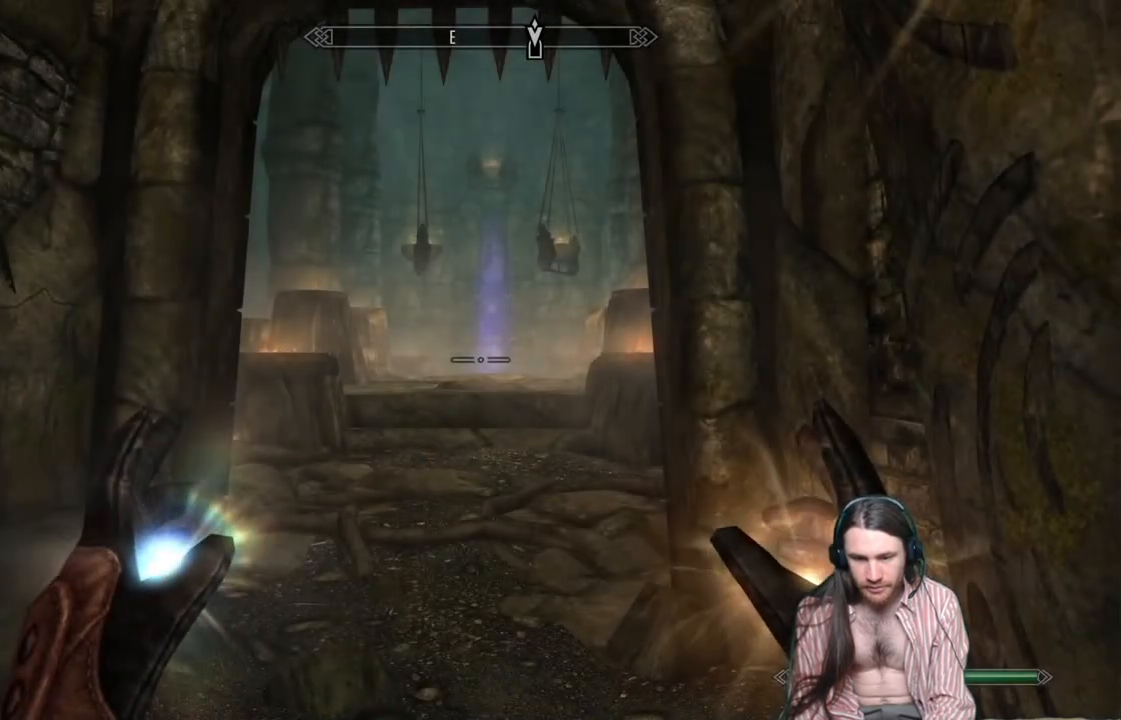
Gameplay with a controller (Xbox layout); each line is a JSON object with the inputs held at the frame after it. "events" lists button and stick changes between this image and that frame as [ms after this image, input, new state], when the widget could be followed in between. Not read: R3.
{"buttons": ["DPAD_RIGHT"], "left_stick": "center", "right_stick": "center", "events": [[17, "B", "down"], [183, "B", "up"], [417, "DPAD_RIGHT", "down"]]}
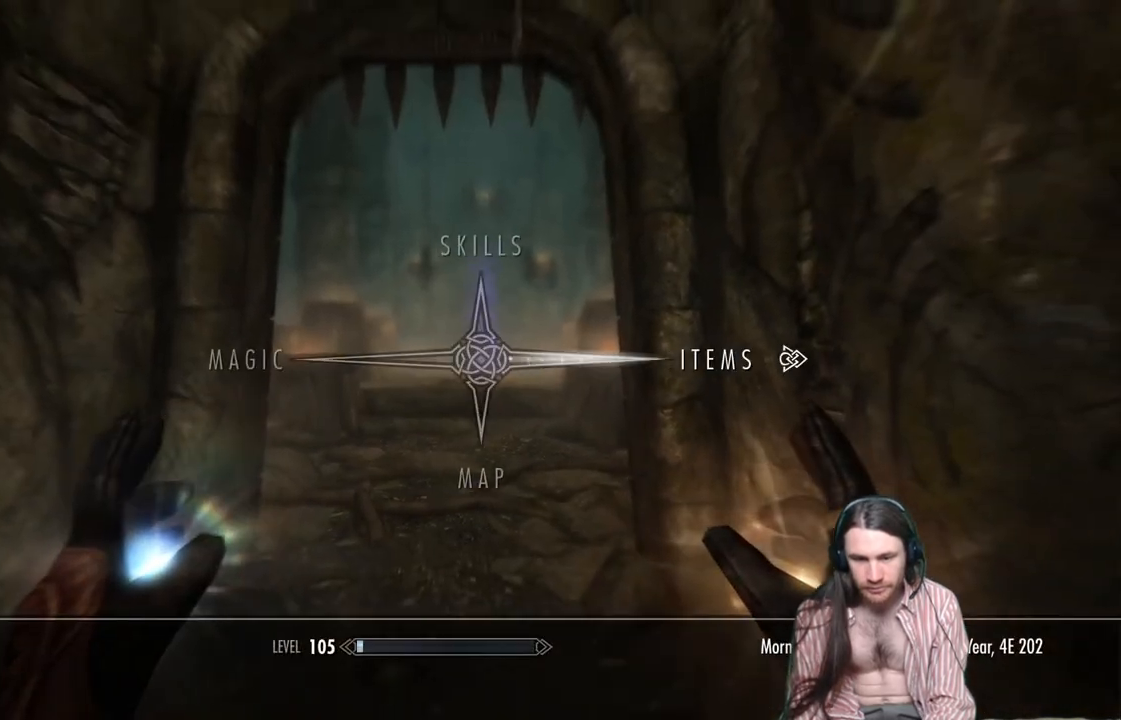
{"buttons": [], "left_stick": "center", "right_stick": "center", "events": [[83, "DPAD_RIGHT", "up"], [100, "A", "down"], [250, "A", "up"]]}
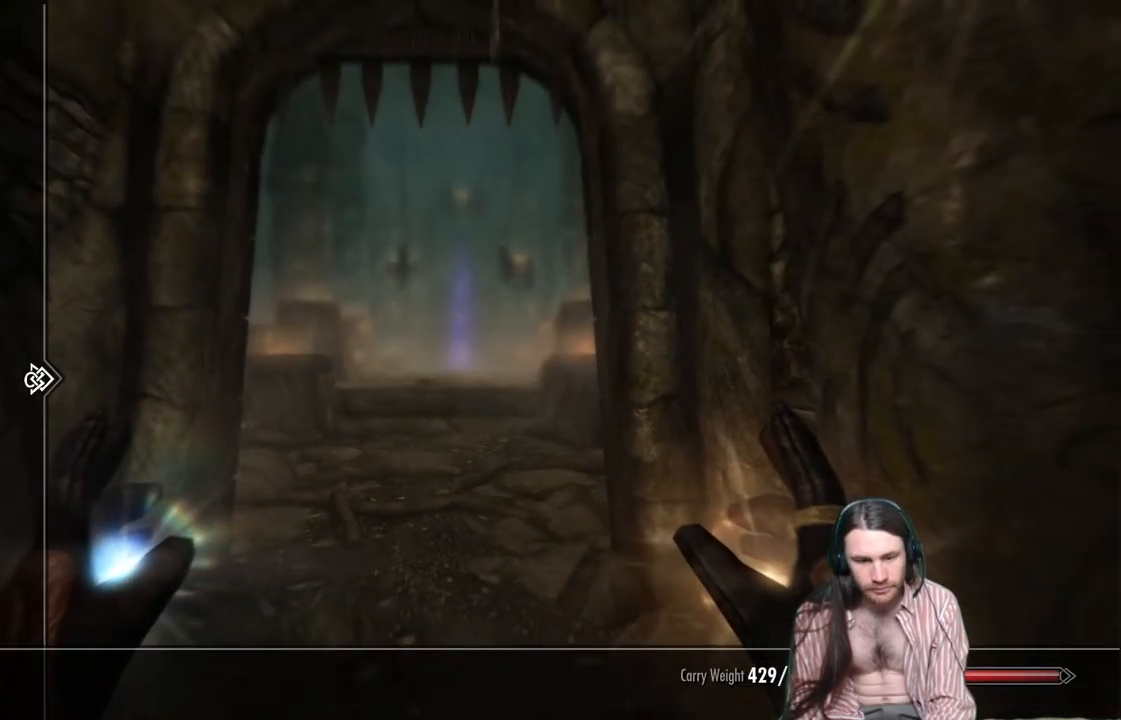
{"buttons": [], "left_stick": "center", "right_stick": "center", "events": []}
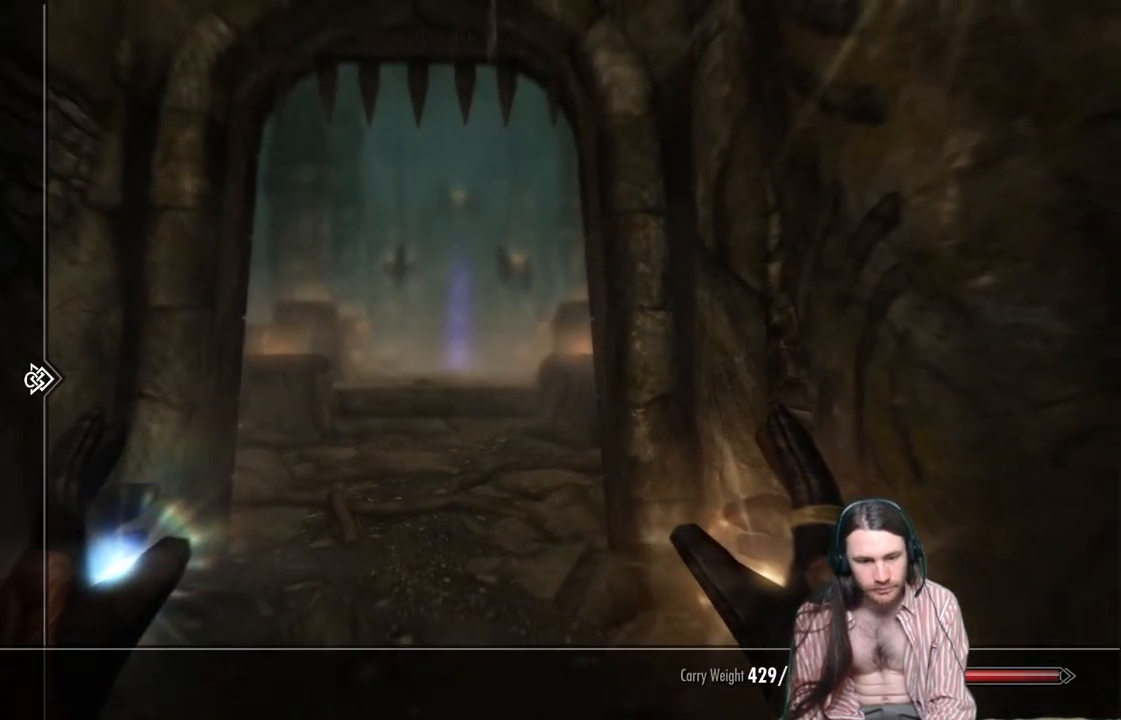
{"buttons": ["DPAD_UP"], "left_stick": "center", "right_stick": "center", "events": [[433, "DPAD_UP", "down"]]}
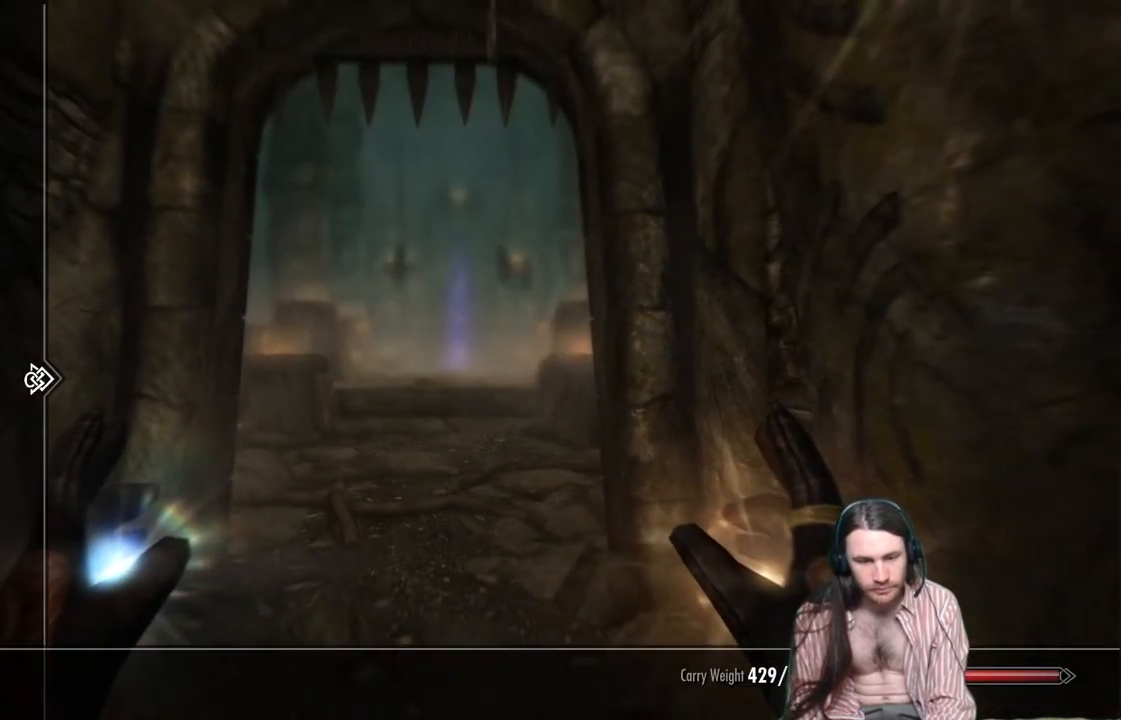
{"buttons": ["DPAD_UP"], "left_stick": "center", "right_stick": "center", "events": [[33, "DPAD_UP", "up"], [100, "DPAD_UP", "down"], [200, "DPAD_UP", "up"], [300, "DPAD_UP", "down"], [400, "DPAD_UP", "up"], [483, "DPAD_UP", "down"]]}
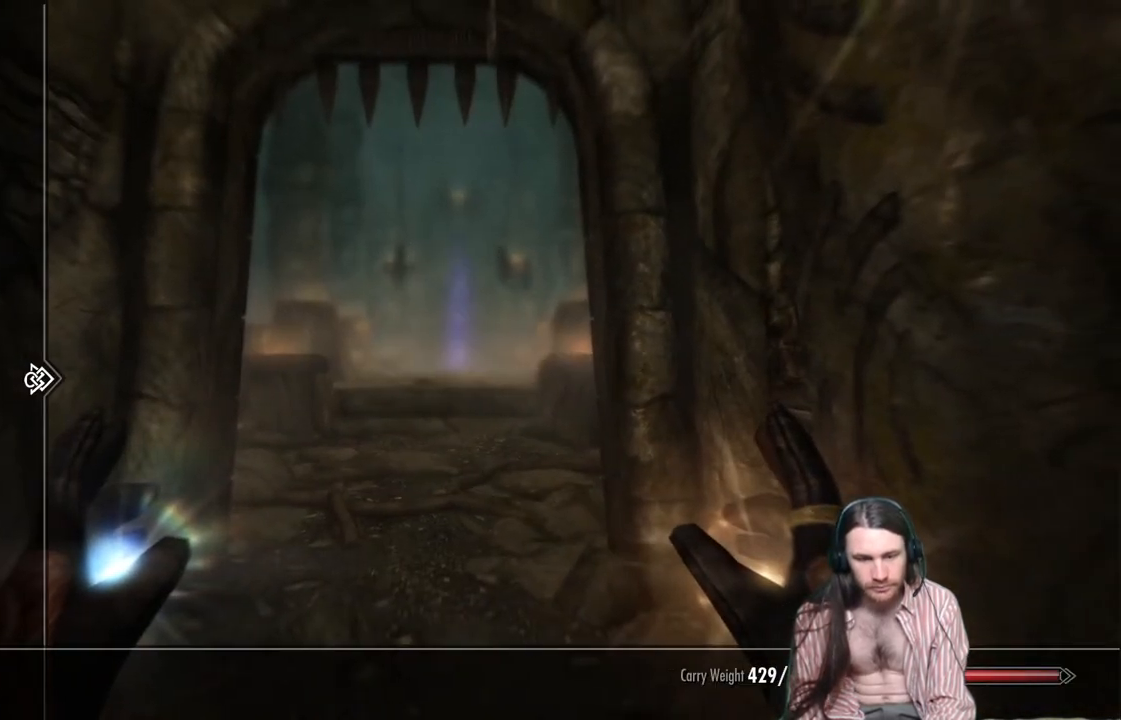
{"buttons": ["DPAD_RIGHT"], "left_stick": "center", "right_stick": "center", "events": [[50, "DPAD_UP", "up"], [150, "DPAD_UP", "down"], [267, "DPAD_UP", "up"], [383, "DPAD_RIGHT", "down"]]}
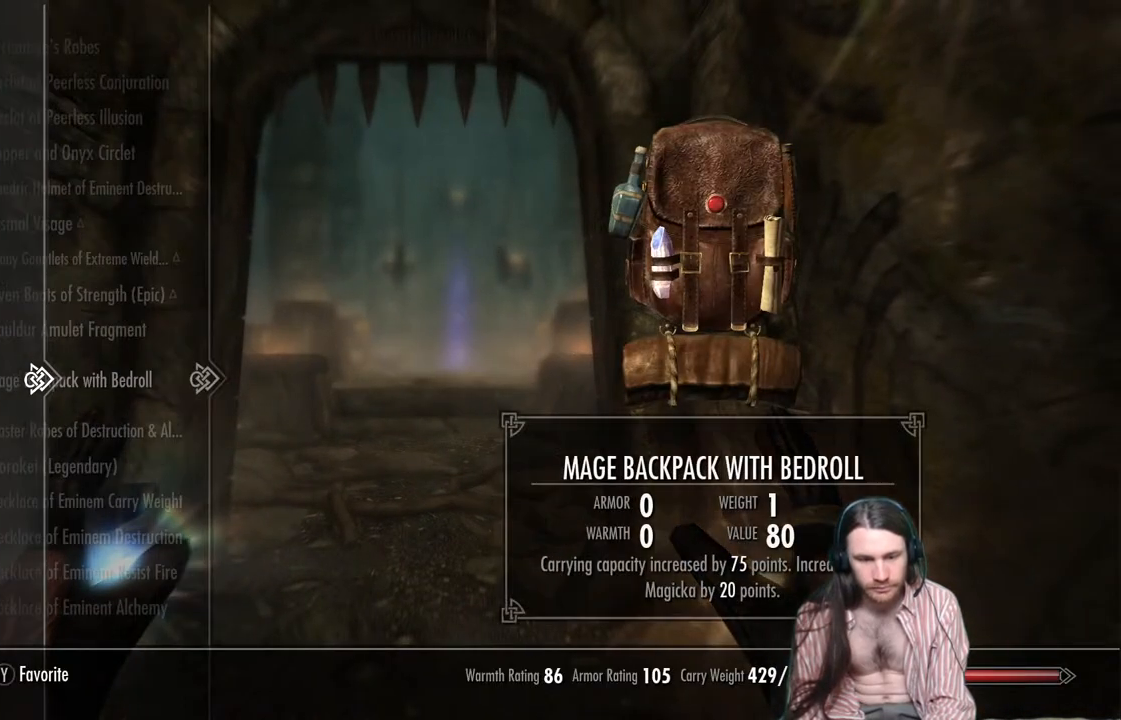
{"buttons": [], "left_stick": "center", "right_stick": "center", "events": [[50, "DPAD_RIGHT", "up"]]}
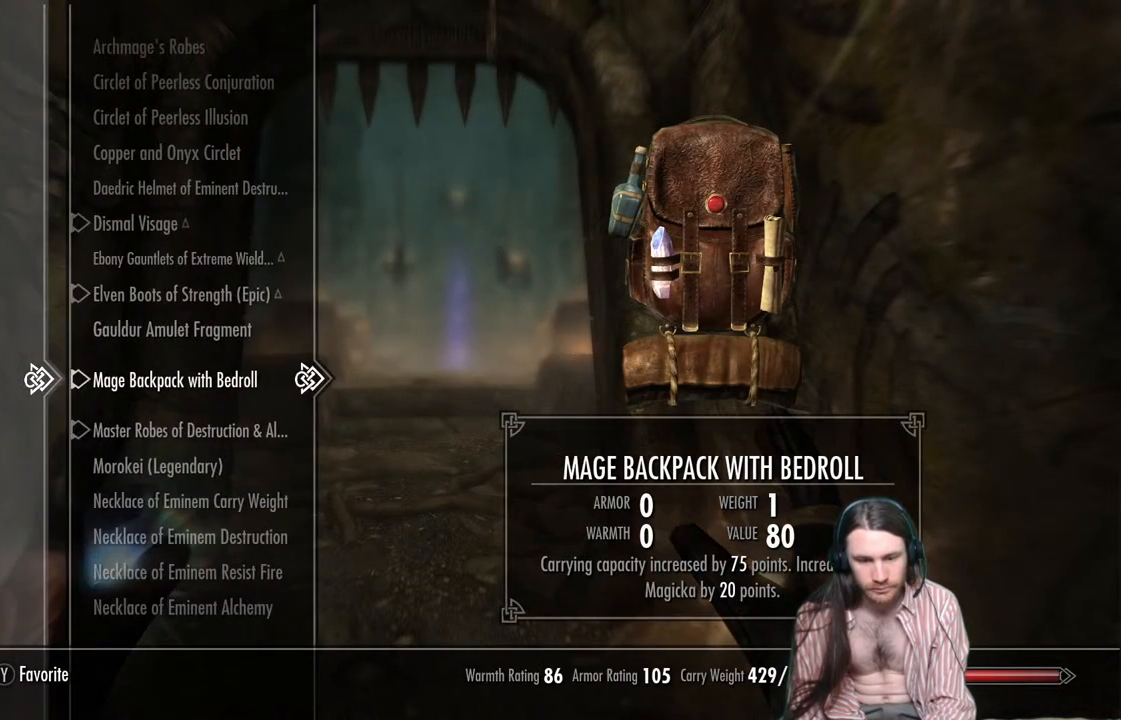
{"buttons": [], "left_stick": "center", "right_stick": "center", "events": []}
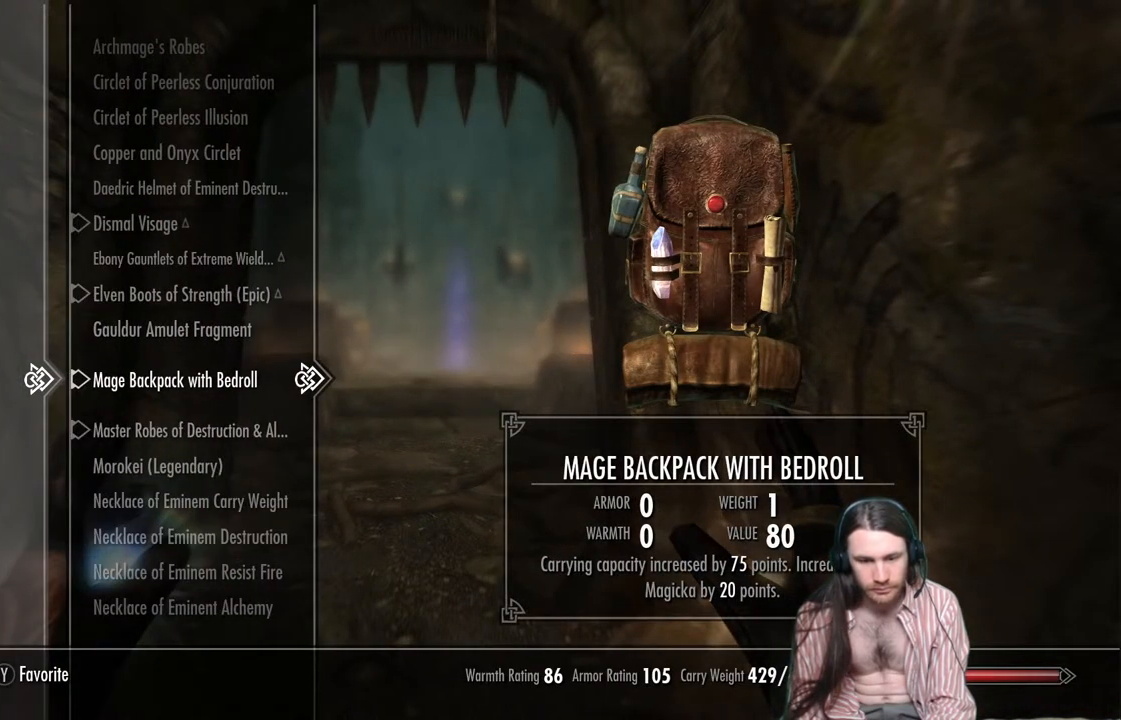
{"buttons": [], "left_stick": "center", "right_stick": "center", "events": []}
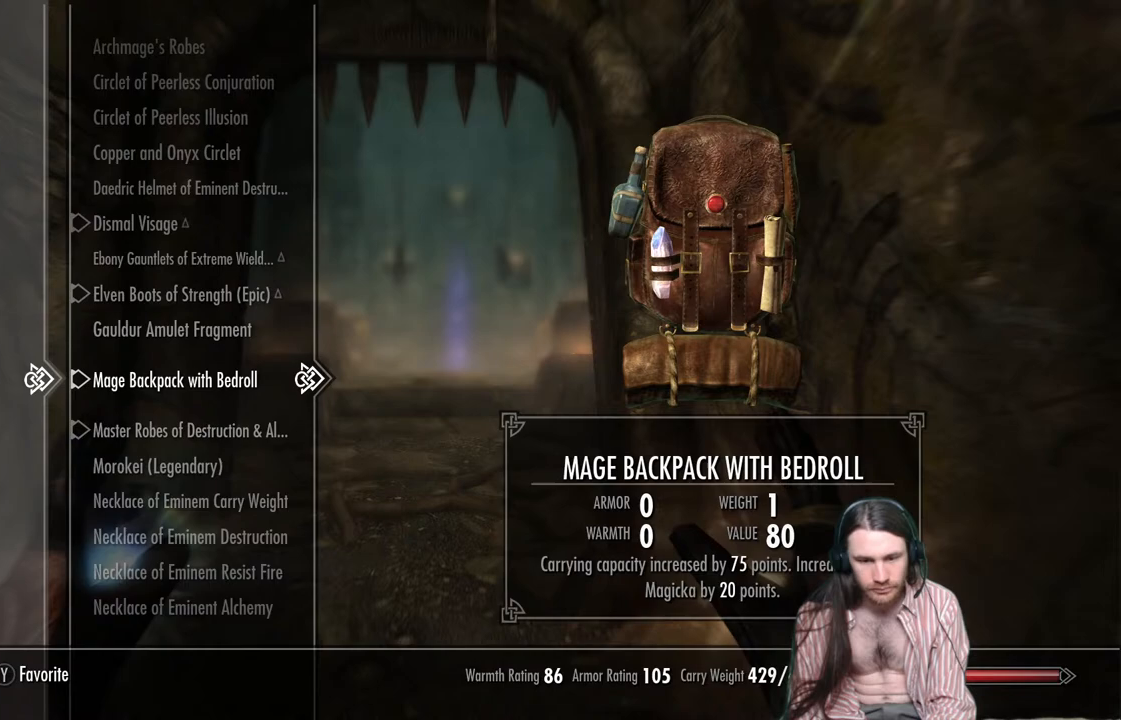
{"buttons": [], "left_stick": "center", "right_stick": "center", "events": []}
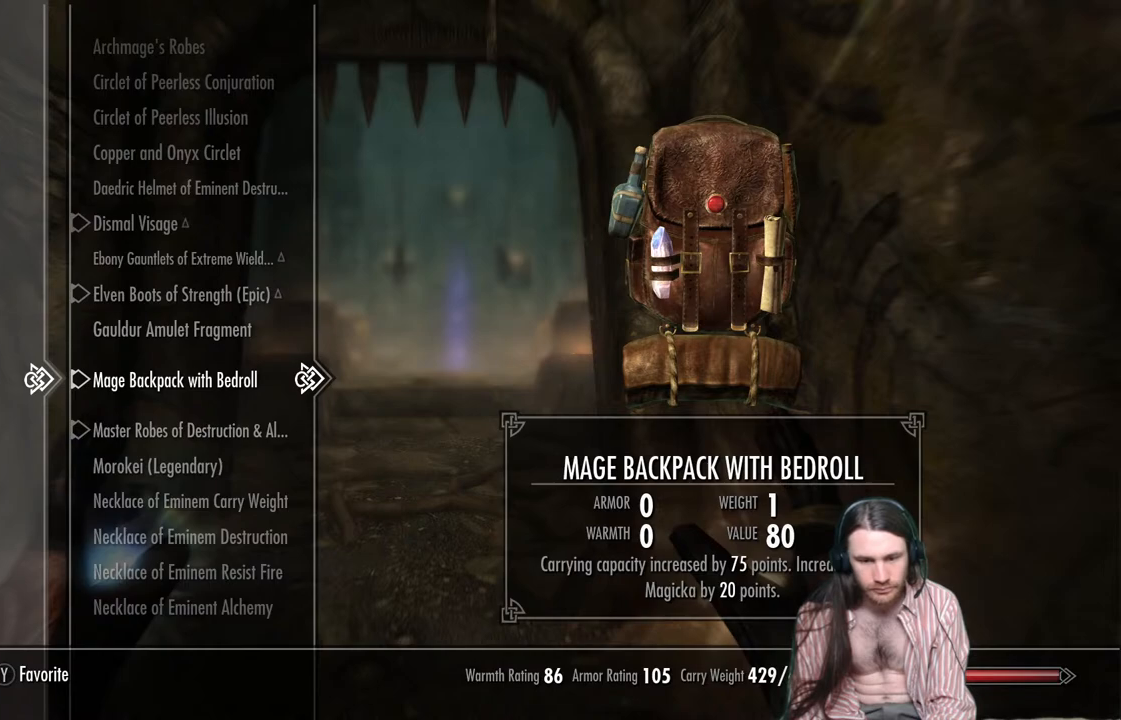
{"buttons": ["DPAD_UP"], "left_stick": "center", "right_stick": "center", "events": [[67, "DPAD_UP", "down"], [167, "DPAD_UP", "up"], [267, "DPAD_UP", "down"], [367, "DPAD_UP", "up"], [467, "DPAD_UP", "down"]]}
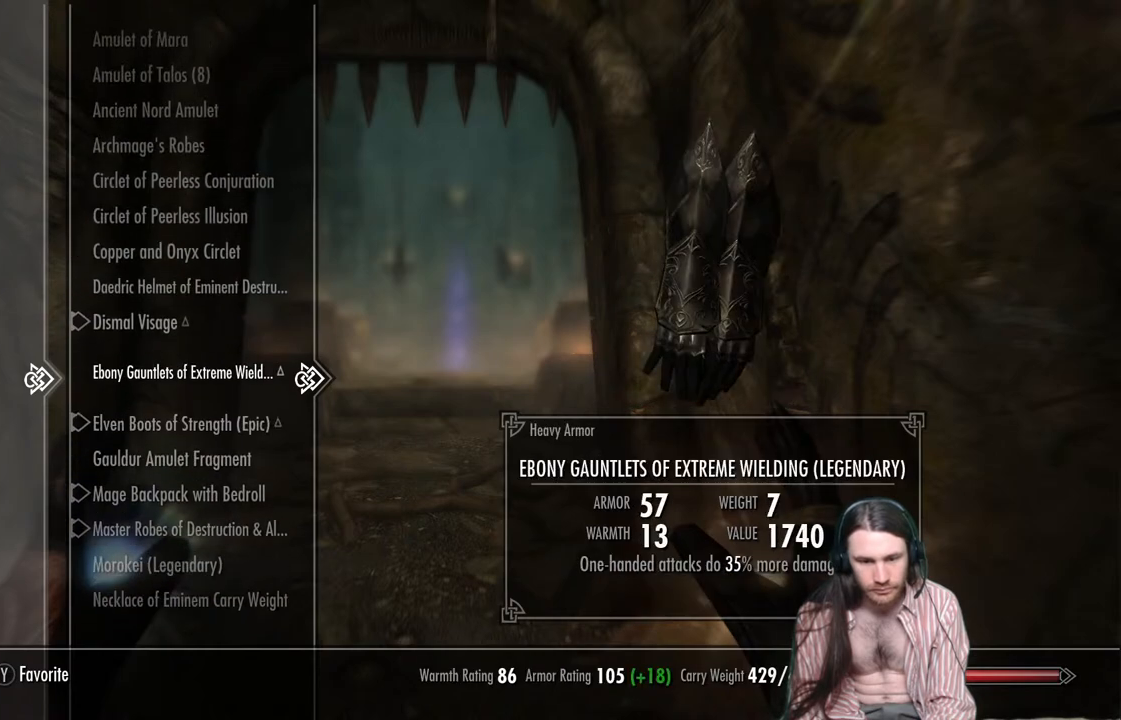
{"buttons": [], "left_stick": "center", "right_stick": "center", "events": [[83, "DPAD_UP", "up"], [183, "DPAD_UP", "down"], [300, "DPAD_UP", "up"], [400, "DPAD_UP", "down"], [483, "DPAD_UP", "up"]]}
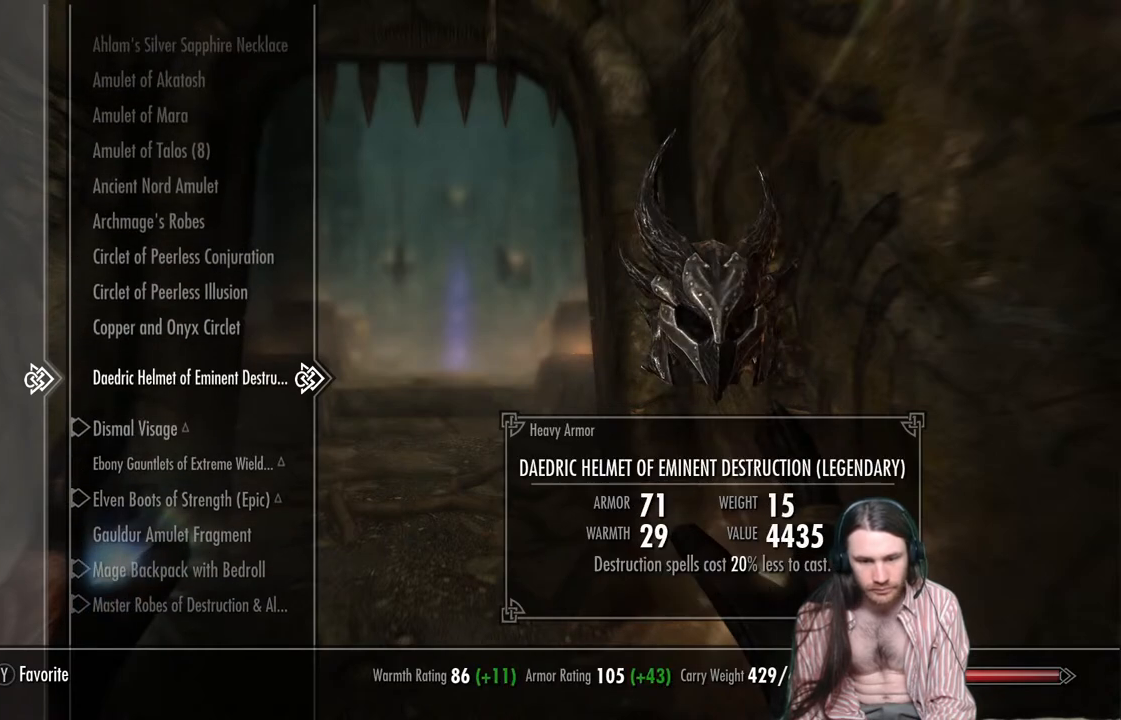
{"buttons": ["DPAD_DOWN"], "left_stick": "center", "right_stick": "center", "events": [[100, "A", "down"], [250, "A", "up"], [400, "DPAD_DOWN", "down"]]}
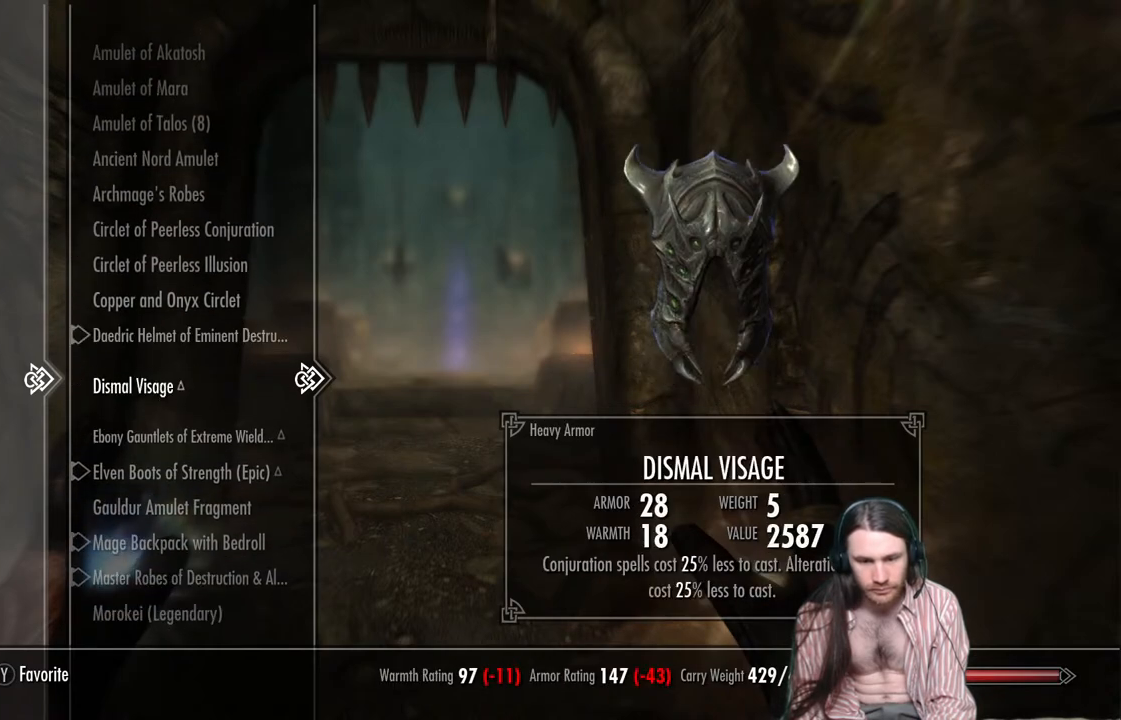
{"buttons": ["DPAD_DOWN"], "left_stick": "center", "right_stick": "center", "events": []}
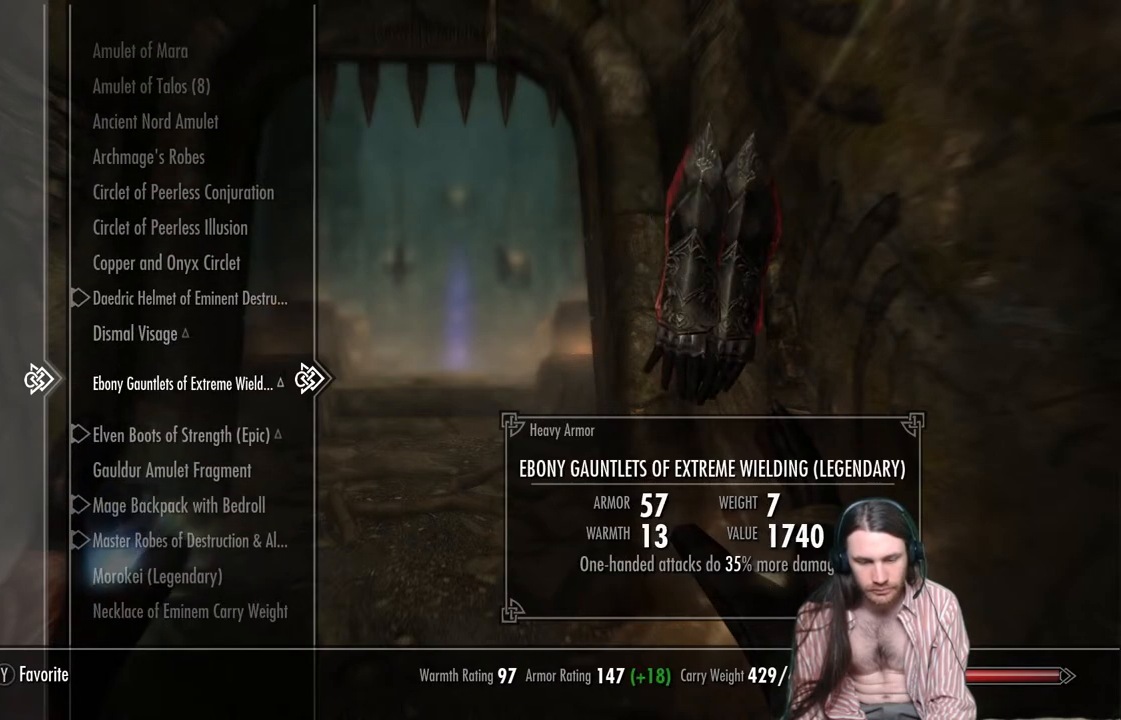
{"buttons": ["DPAD_DOWN"], "left_stick": "center", "right_stick": "center", "events": []}
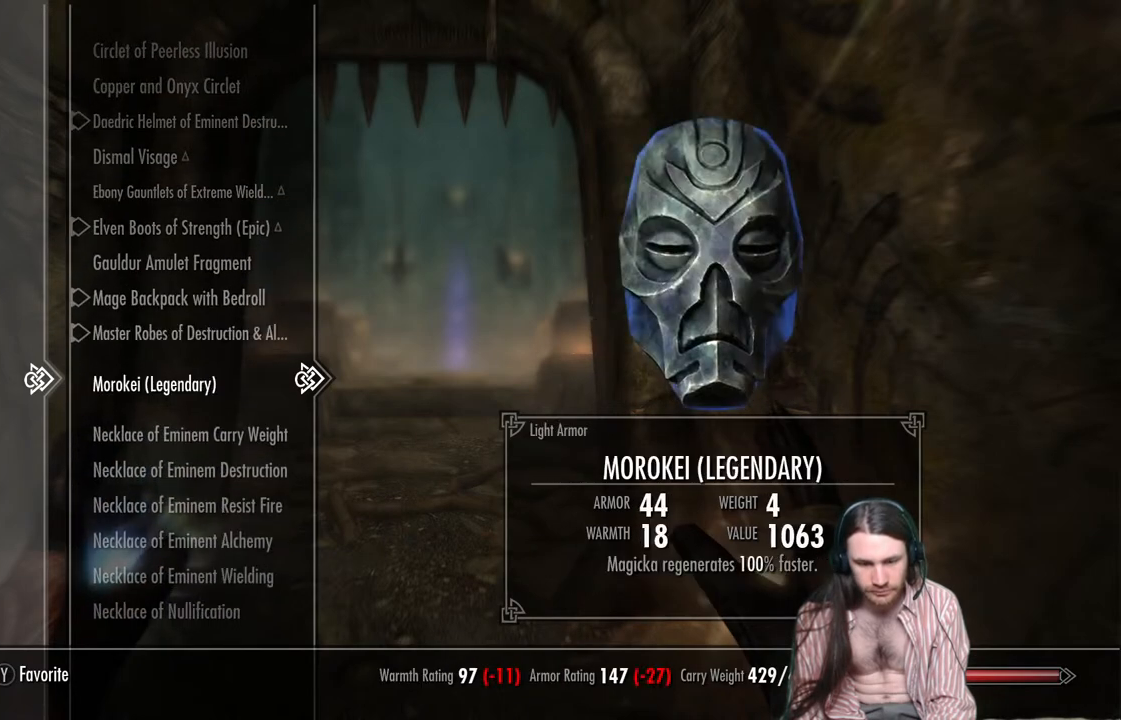
{"buttons": [], "left_stick": "center", "right_stick": "center", "events": [[433, "DPAD_DOWN", "up"]]}
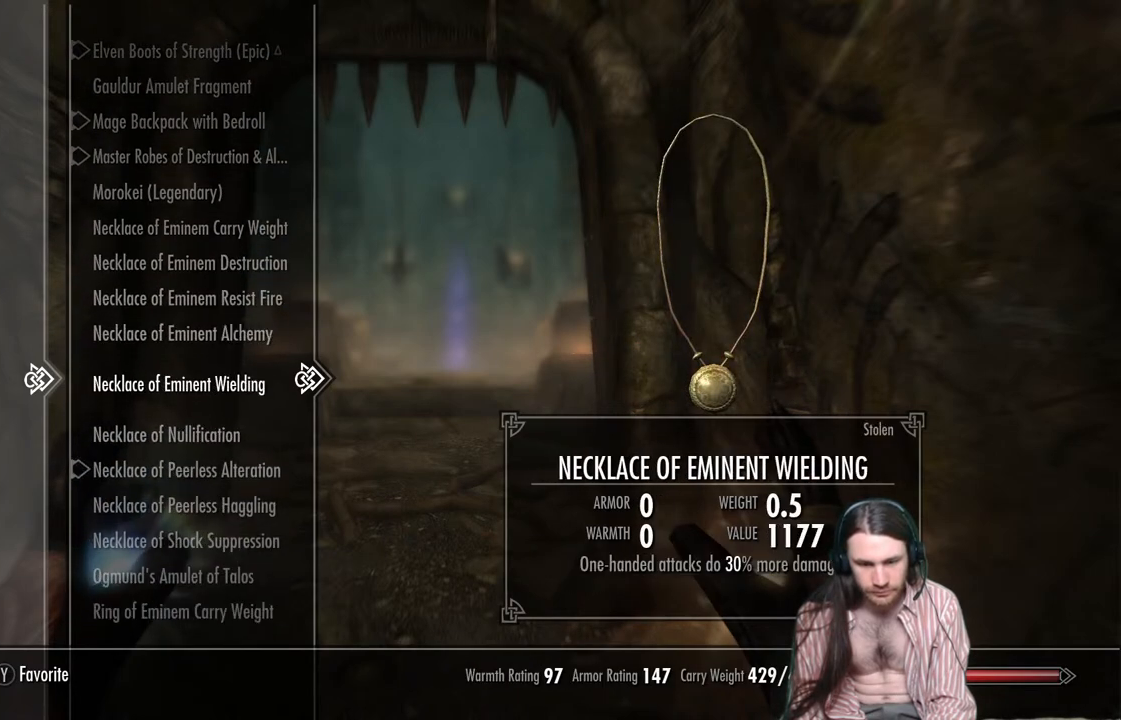
{"buttons": ["DPAD_DOWN"], "left_stick": "center", "right_stick": "center", "events": [[500, "DPAD_DOWN", "down"]]}
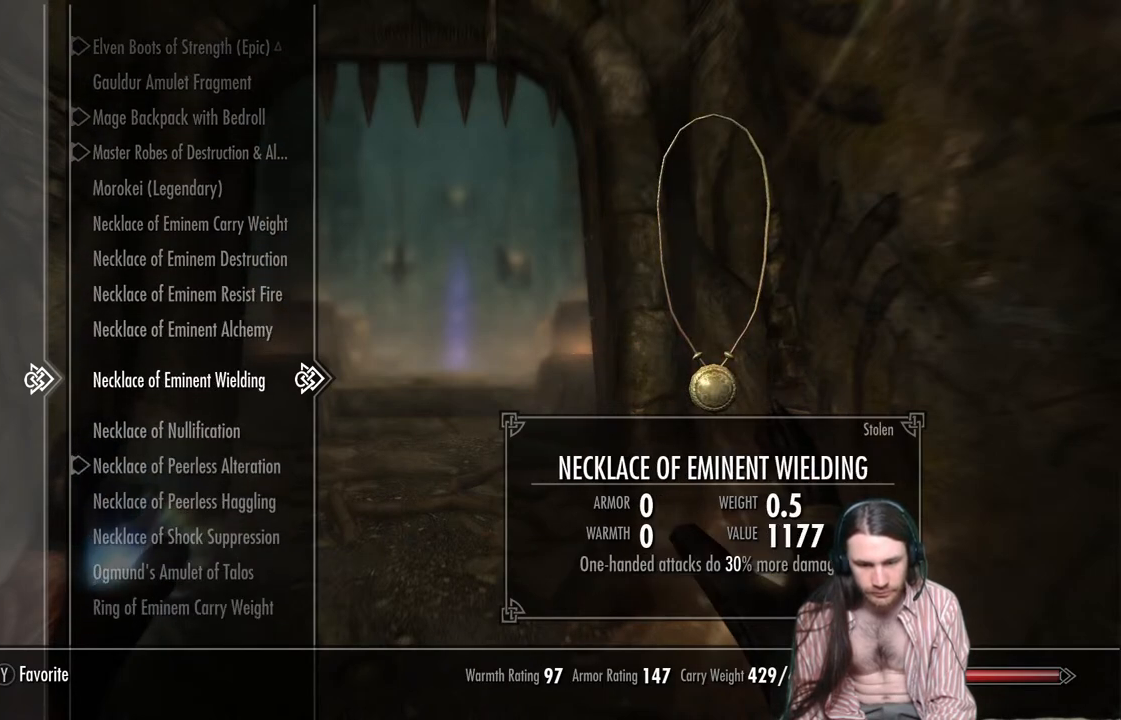
{"buttons": [], "left_stick": "center", "right_stick": "center", "events": [[150, "DPAD_DOWN", "up"], [250, "DPAD_DOWN", "down"], [383, "DPAD_DOWN", "up"]]}
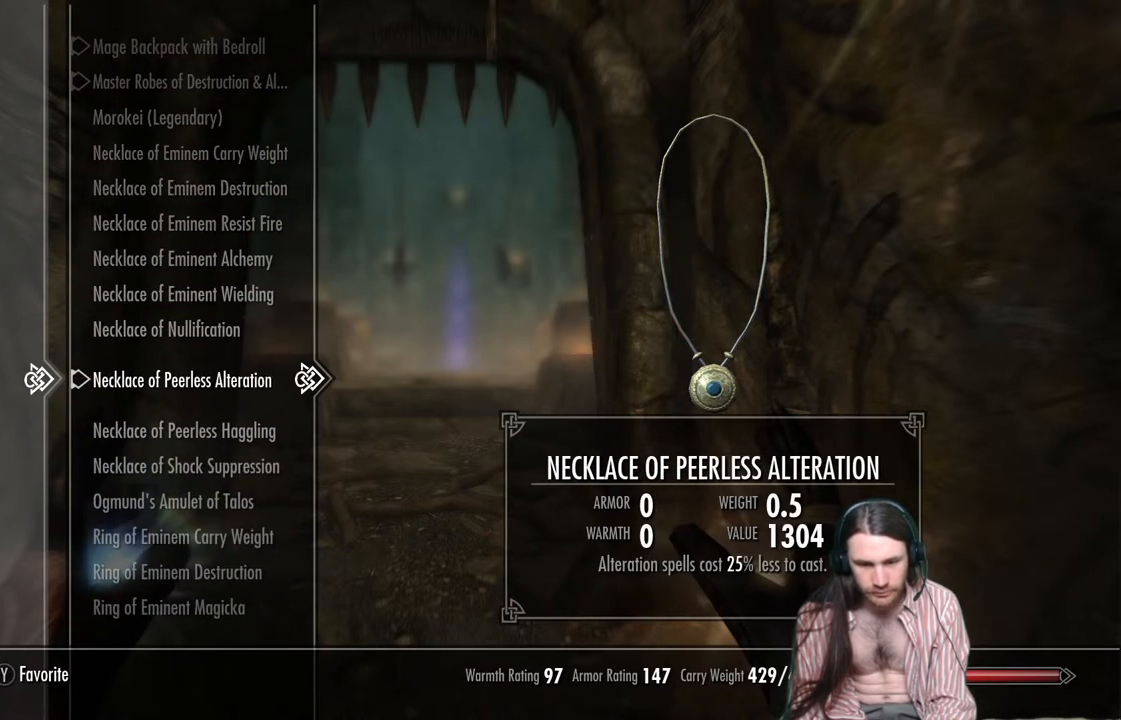
{"buttons": [], "left_stick": "center", "right_stick": "center", "events": []}
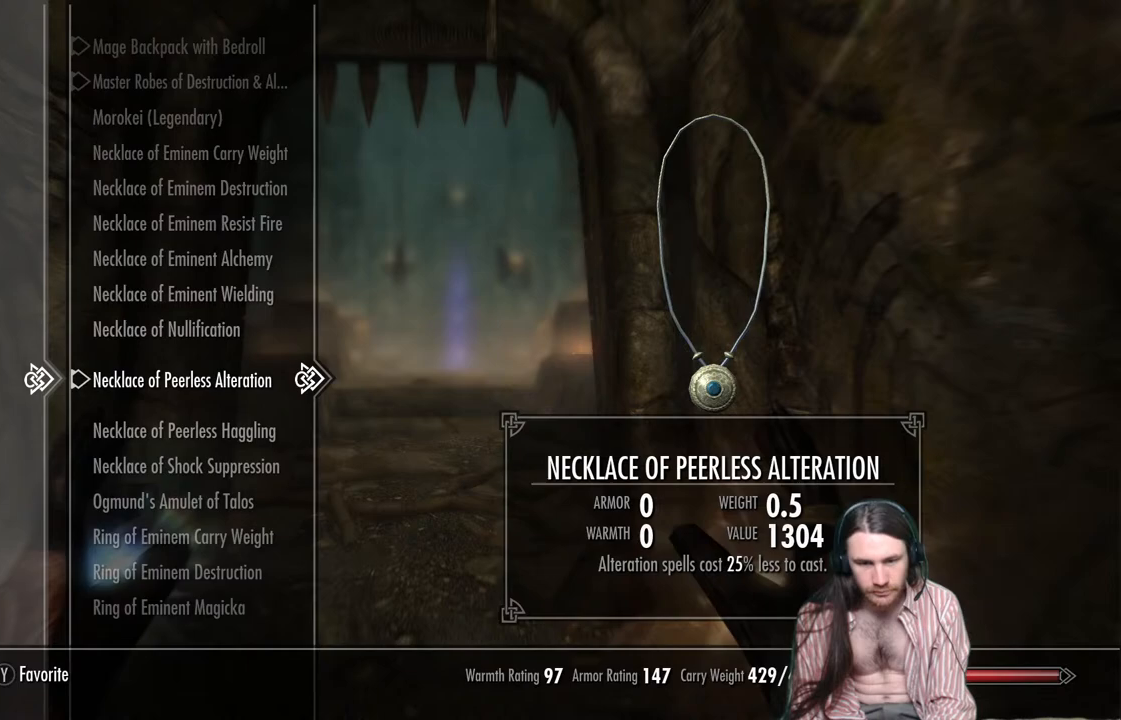
{"buttons": ["DPAD_UP"], "left_stick": "center", "right_stick": "center", "events": [[17, "DPAD_UP", "down"], [233, "DPAD_UP", "up"], [483, "DPAD_UP", "down"]]}
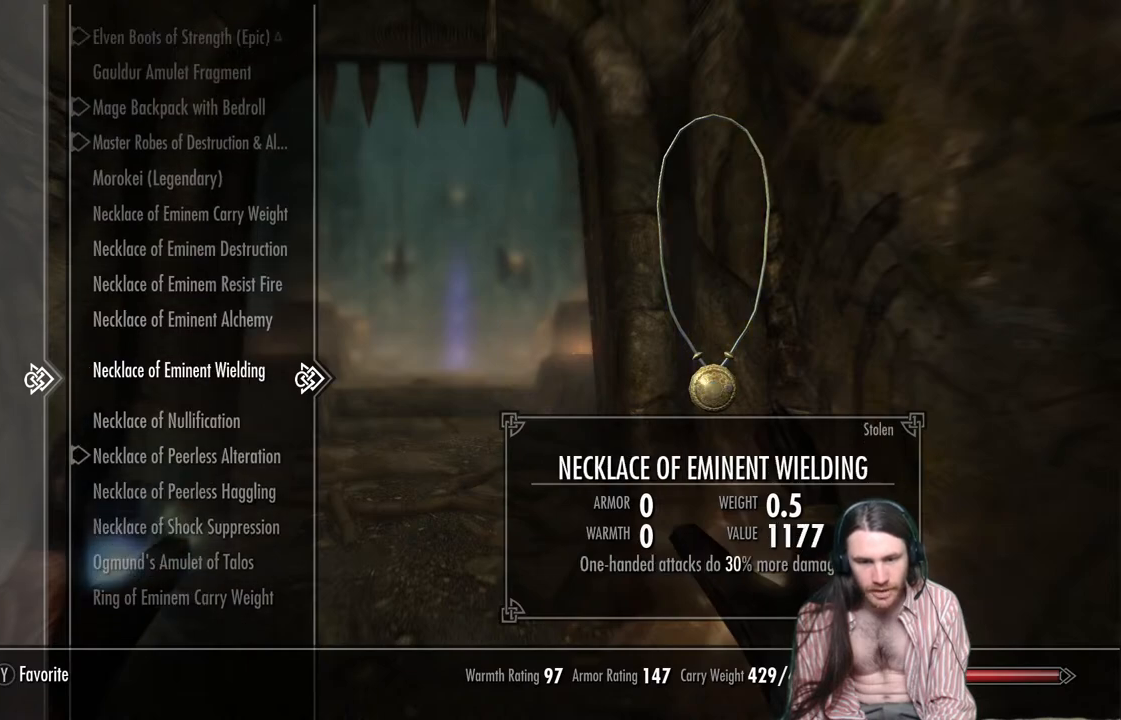
{"buttons": [], "left_stick": "center", "right_stick": "center", "events": [[317, "DPAD_UP", "up"]]}
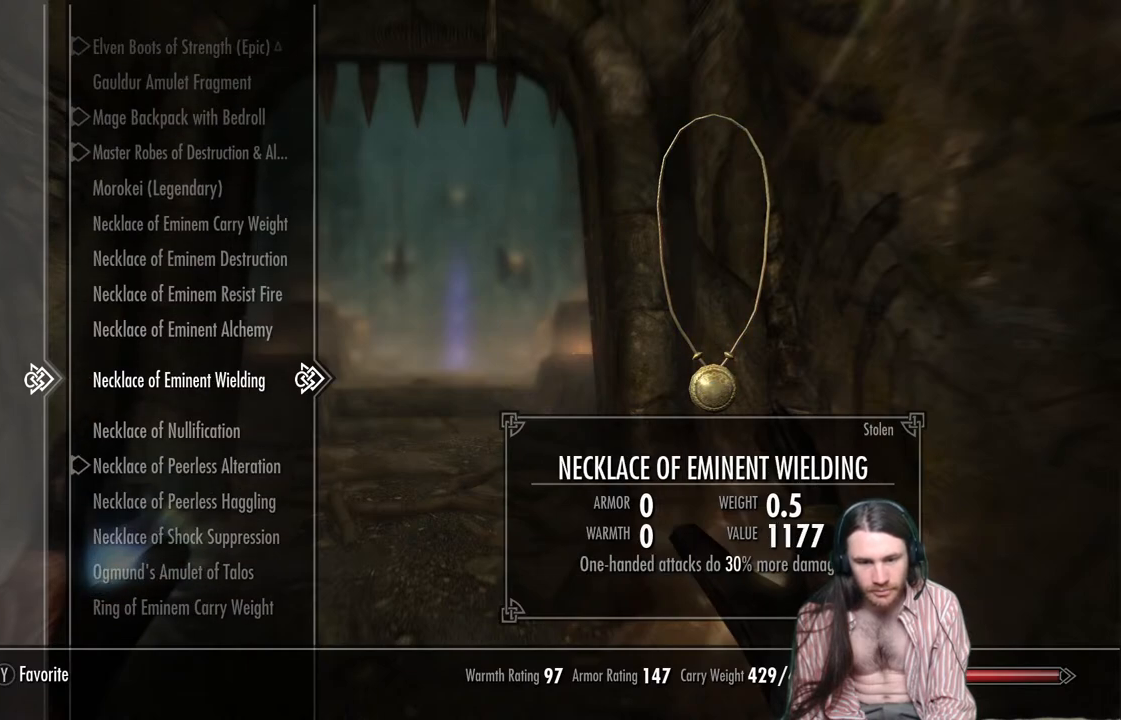
{"buttons": [], "left_stick": "center", "right_stick": "center", "events": [[333, "DPAD_UP", "down"], [450, "DPAD_UP", "up"]]}
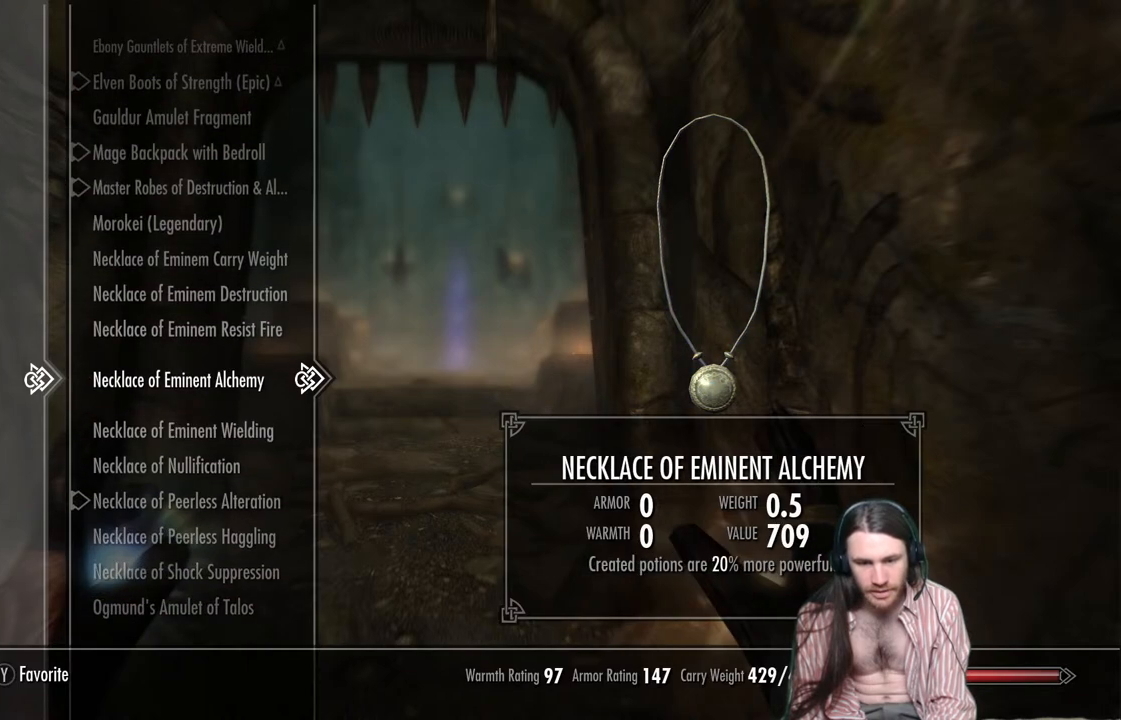
{"buttons": [], "left_stick": "center", "right_stick": "center", "events": [[33, "DPAD_UP", "down"], [133, "DPAD_UP", "up"], [200, "DPAD_UP", "down"], [350, "DPAD_UP", "up"]]}
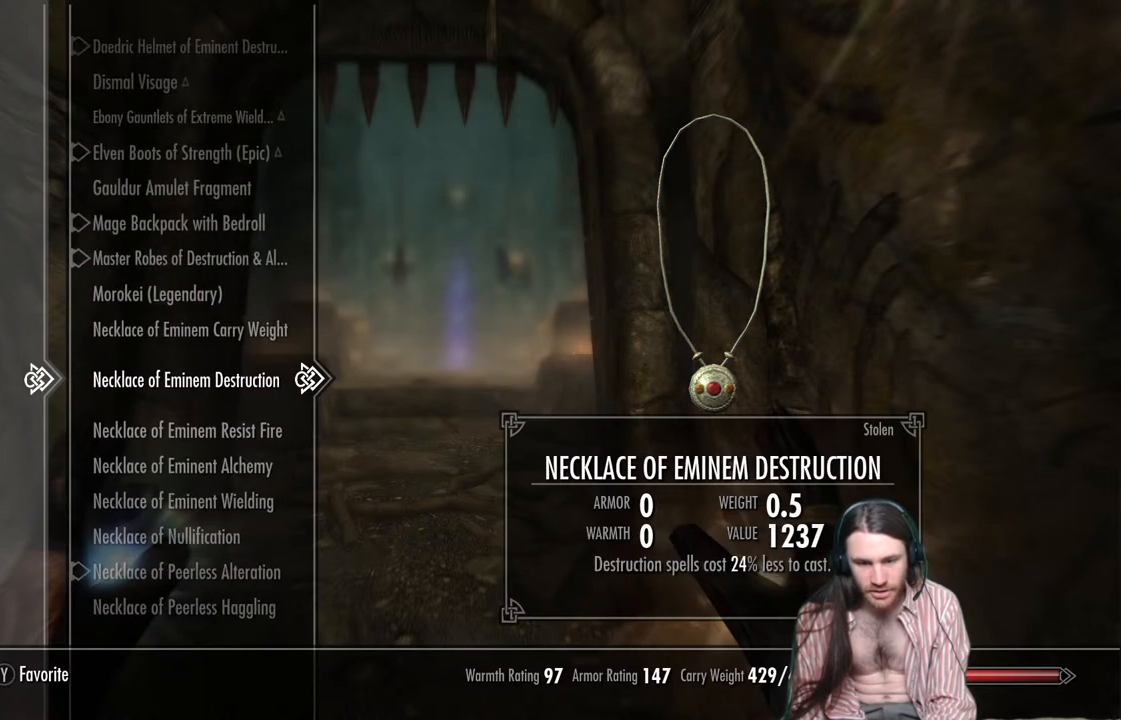
{"buttons": ["DPAD_DOWN"], "left_stick": "center", "right_stick": "center", "events": [[17, "A", "down"], [133, "A", "up"], [383, "DPAD_DOWN", "down"]]}
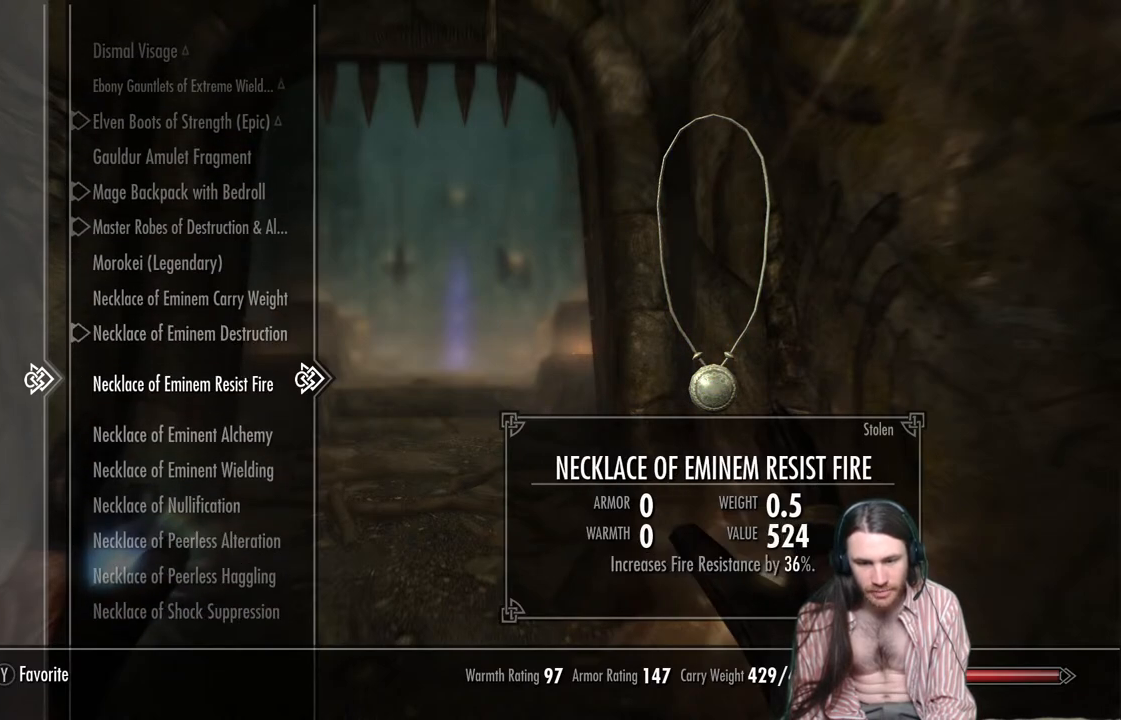
{"buttons": ["DPAD_DOWN"], "left_stick": "center", "right_stick": "center", "events": []}
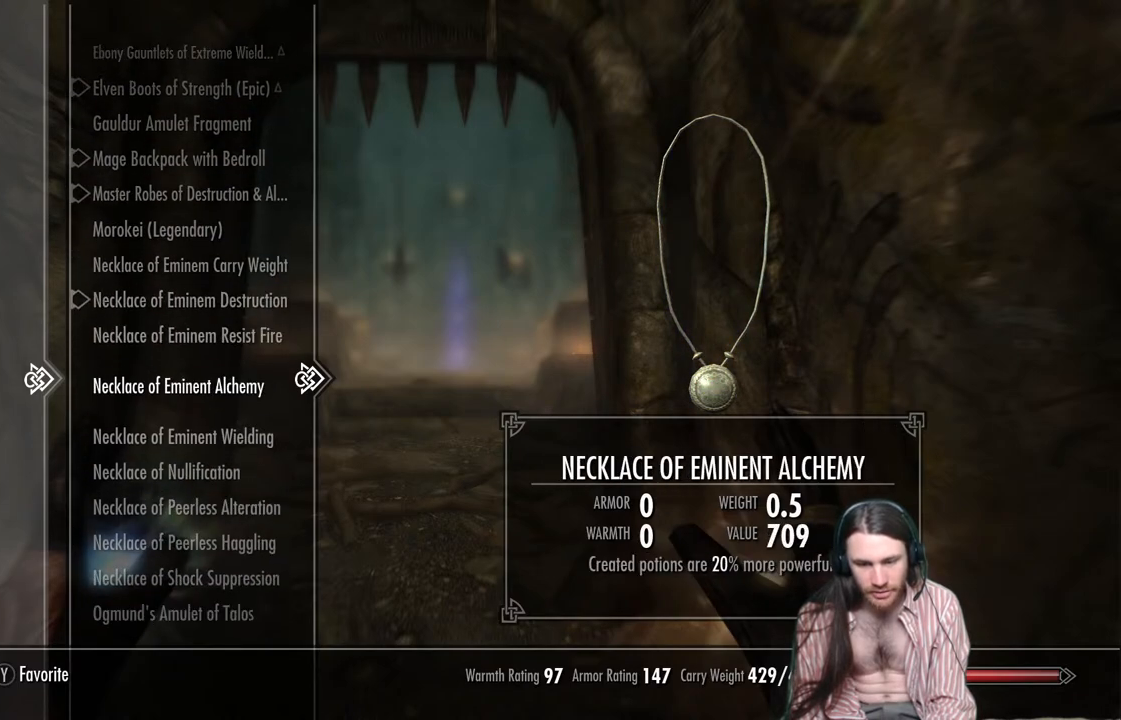
{"buttons": ["DPAD_DOWN"], "left_stick": "center", "right_stick": "center", "events": []}
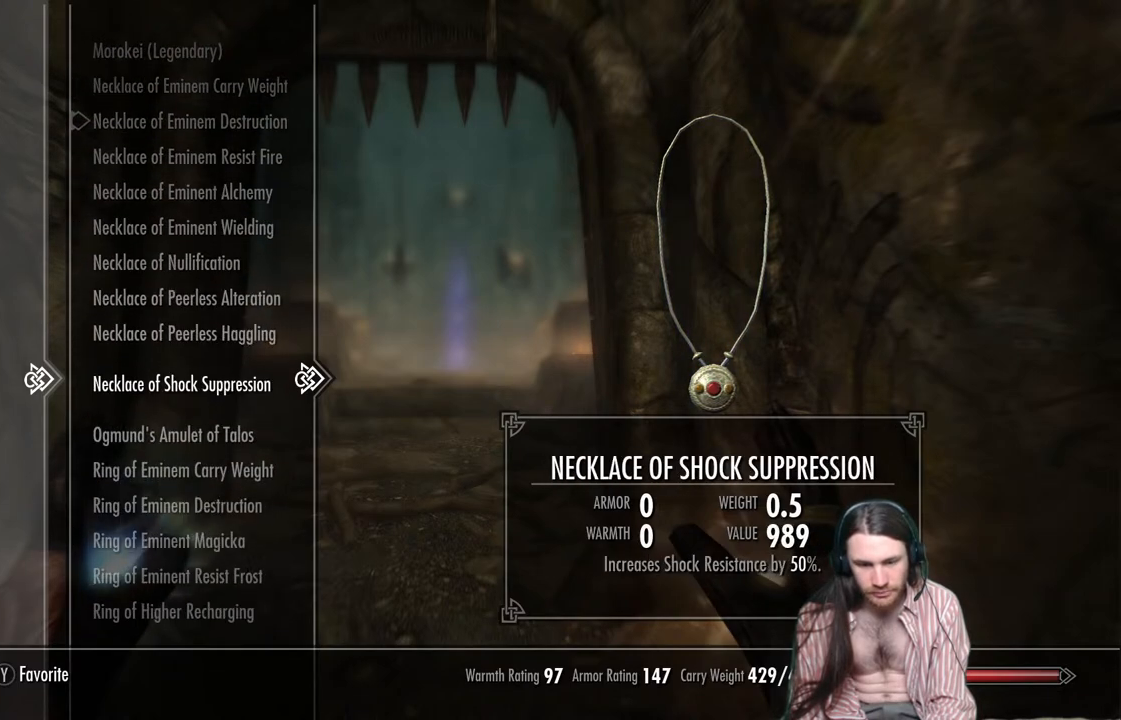
{"buttons": [], "left_stick": "center", "right_stick": "center", "events": [[33, "DPAD_DOWN", "up"], [267, "DPAD_DOWN", "down"], [400, "DPAD_DOWN", "up"]]}
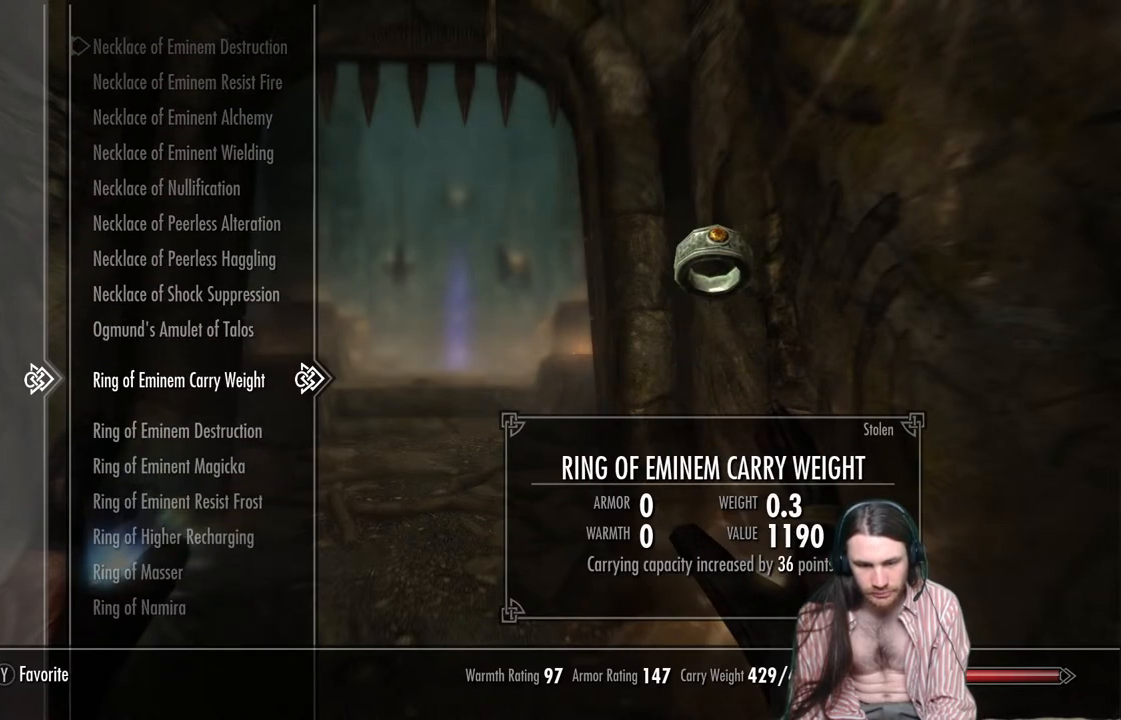
{"buttons": [], "left_stick": "center", "right_stick": "center", "events": [[50, "DPAD_DOWN", "down"], [217, "DPAD_DOWN", "up"]]}
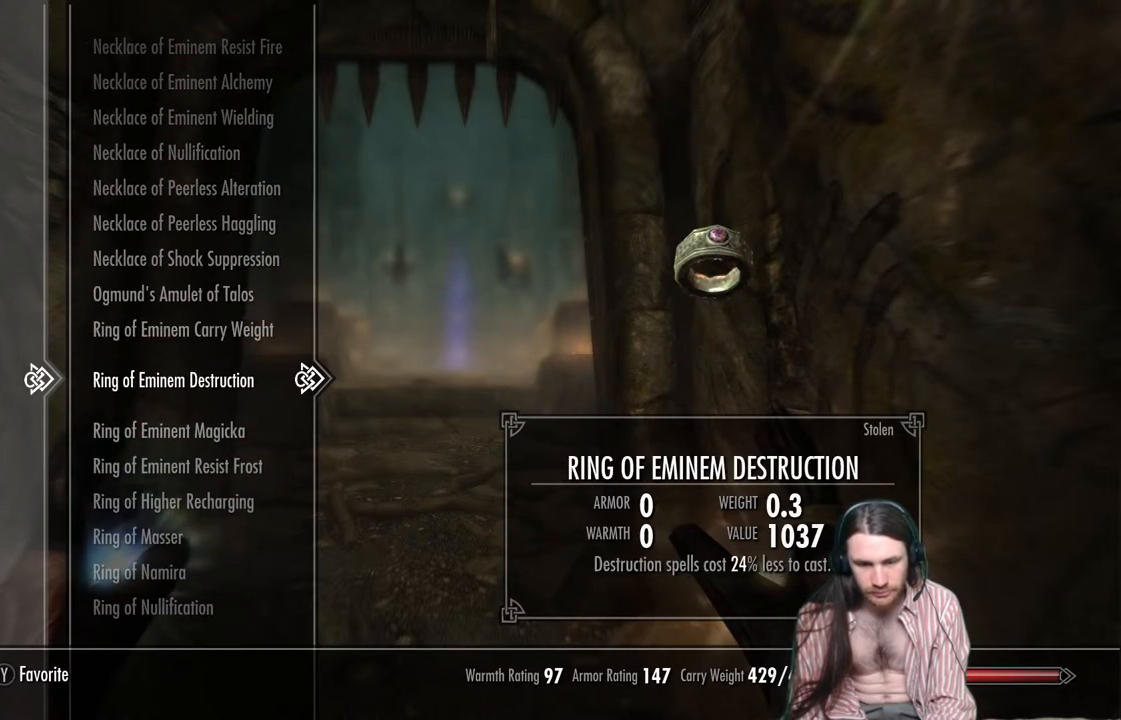
{"buttons": [], "left_stick": "center", "right_stick": "center", "events": [[67, "A", "down"], [167, "A", "up"]]}
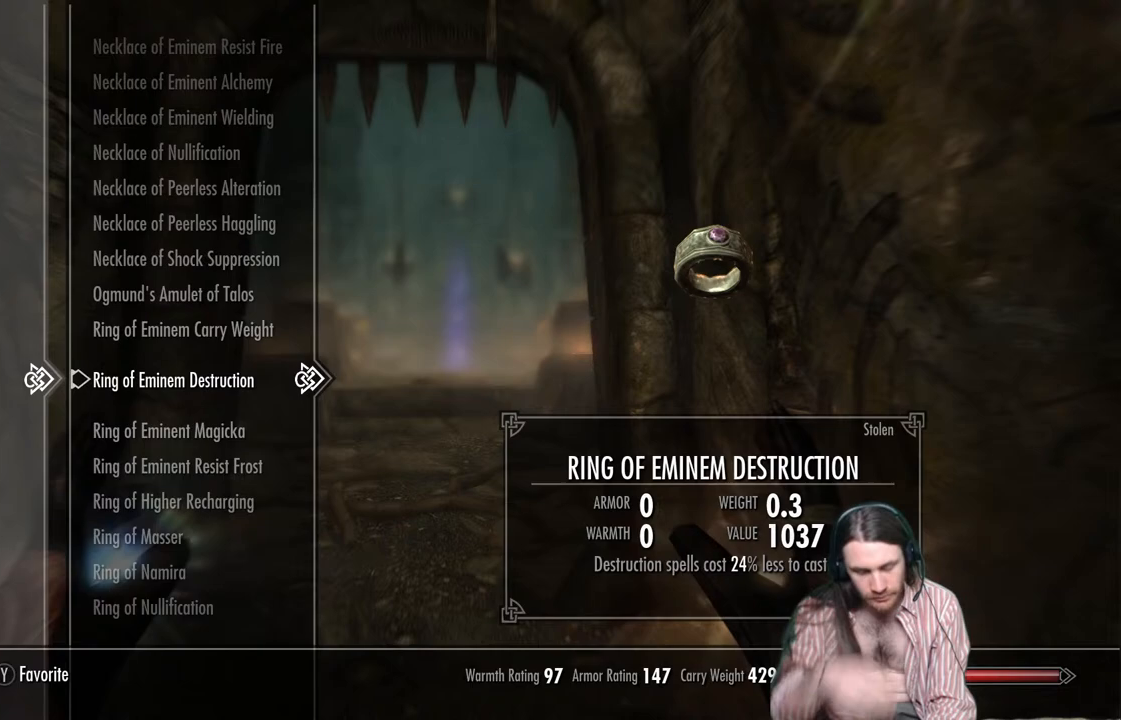
{"buttons": [], "left_stick": "center", "right_stick": "center", "events": []}
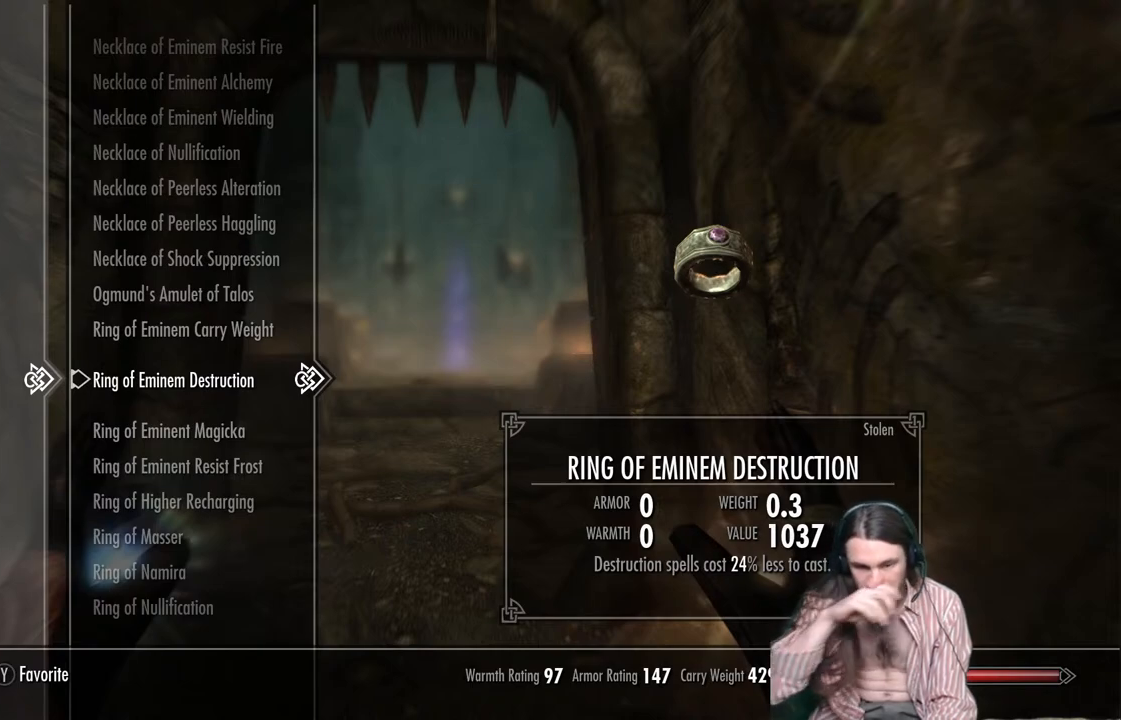
{"buttons": [], "left_stick": "center", "right_stick": "center", "events": []}